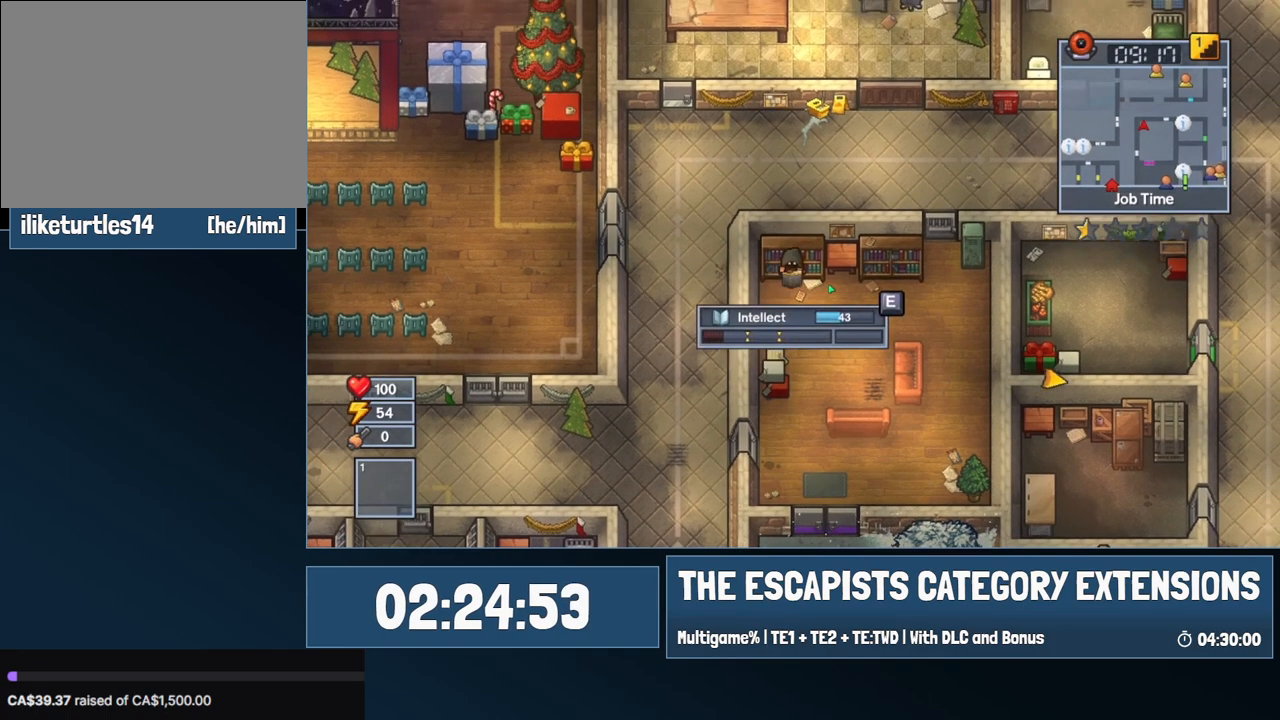
Gameplay with keyboard and mouse; each line is a JSON object with the keys and mouse buttons held at the frame after it. "events" lists presses ("down") and releases ("up") of "0", "1", "2", "3", "4", "5", "6", "7", "8", "9", "a", "alt", "backspace", "c", "ctrl", "d", "e", "equals", "escape", "f", "f1", "f2", "f3", "f4", "i", "j", "m", "minus", "o", "p", "q", "s", "shift", "space", "super", "t", "tab", "w", "mouse_left", "mouse_wheel" and "mouse_right" between this image and that frame as [ms after this image, input, new state], when the widget could be followed in between. "mouse_left", "mouse_wheel", "mouse_right" = the "left", "wheel", "right" buttons of the "mouse" list. No other keys are recorded. "wheel" means that the mouse wheel is clicked or scrolled. Mouse movement is not recorded.
{"keys": ["e"], "mouse": [], "events": []}
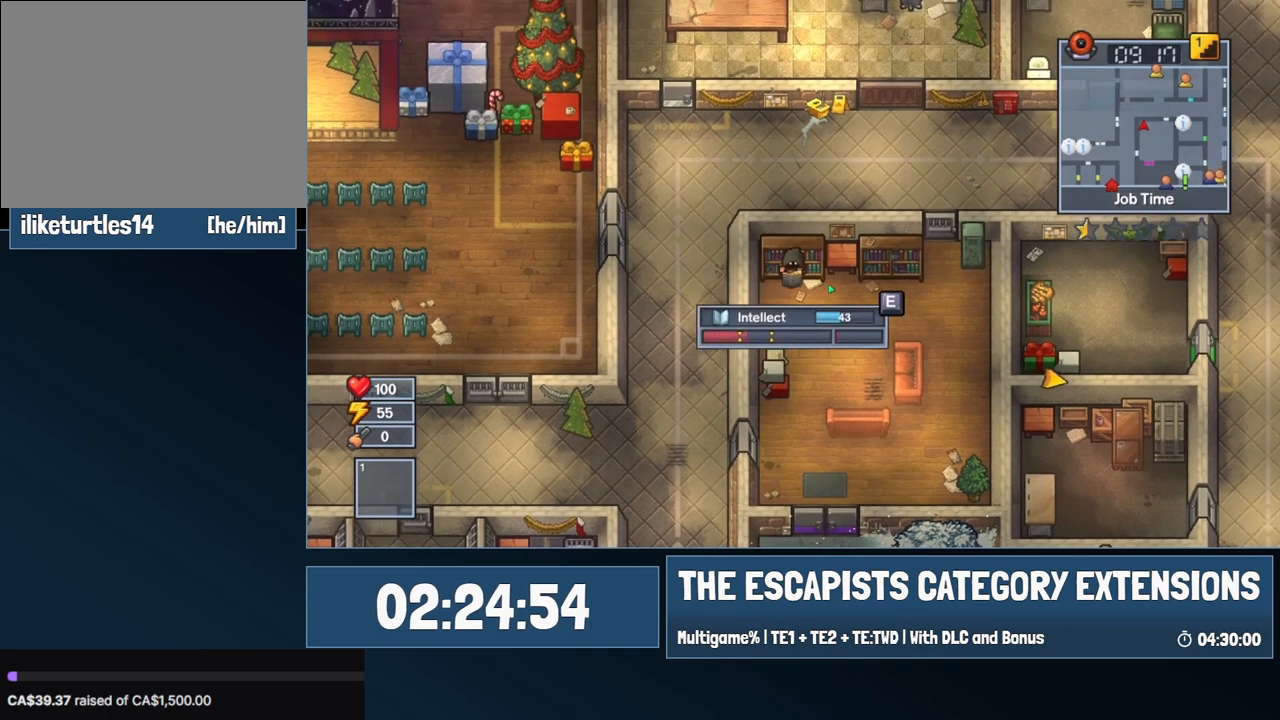
{"keys": [], "mouse": [], "events": [[34, "e", "up"], [134, "e", "down"], [184, "e", "up"], [317, "e", "down"], [367, "e", "up"]]}
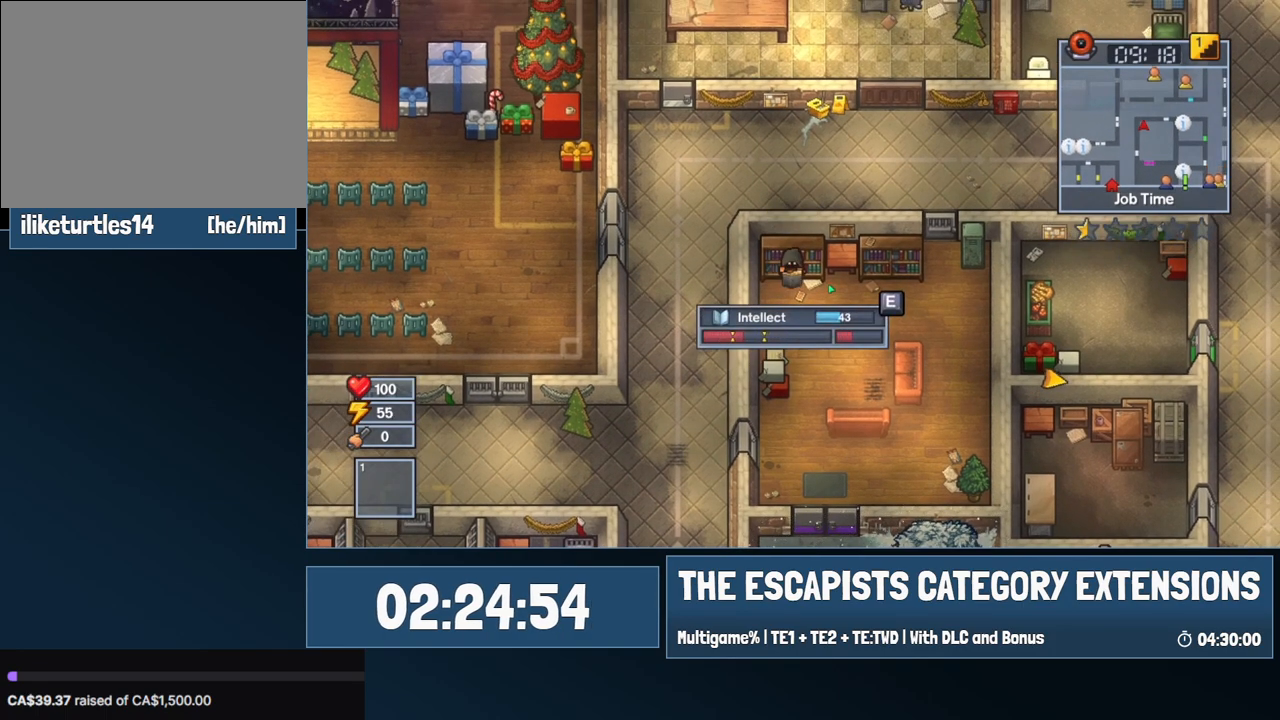
{"keys": [], "mouse": [], "events": [[17, "e", "down"], [50, "e", "up"], [200, "e", "down"], [300, "e", "up"], [434, "e", "down"], [484, "e", "up"]]}
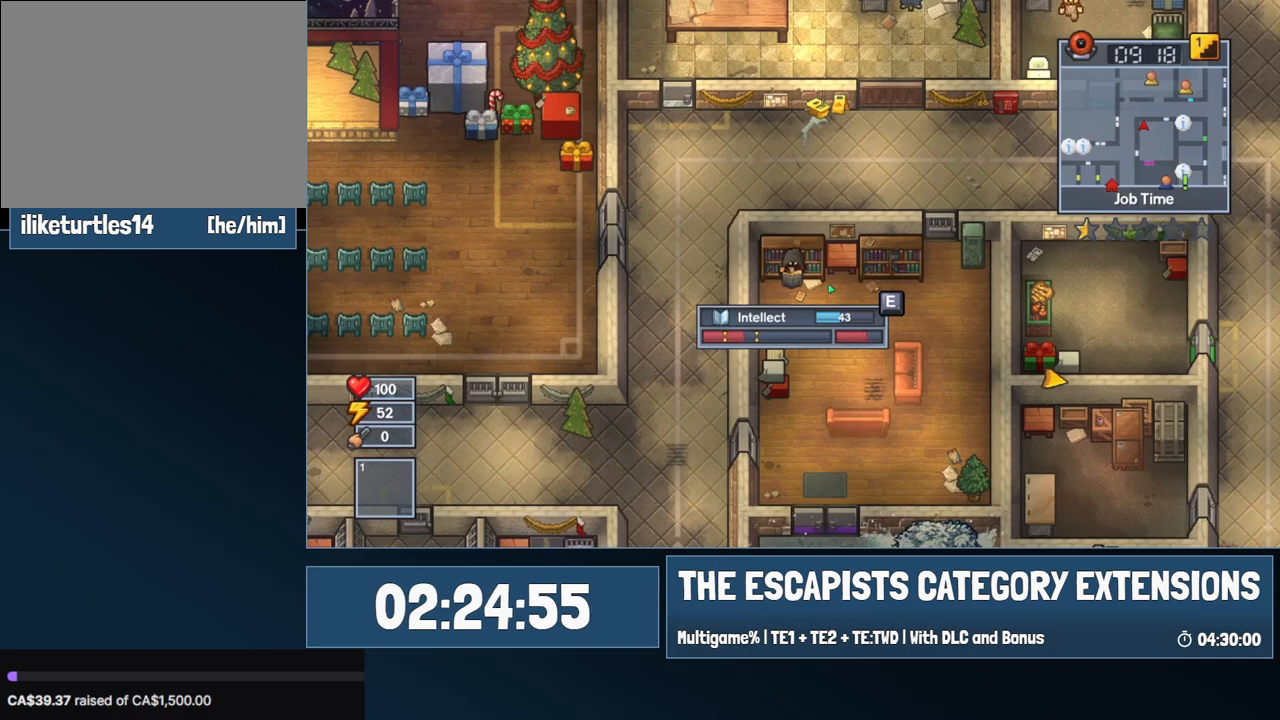
{"keys": [], "mouse": [], "events": [[350, "e", "down"], [450, "e", "up"]]}
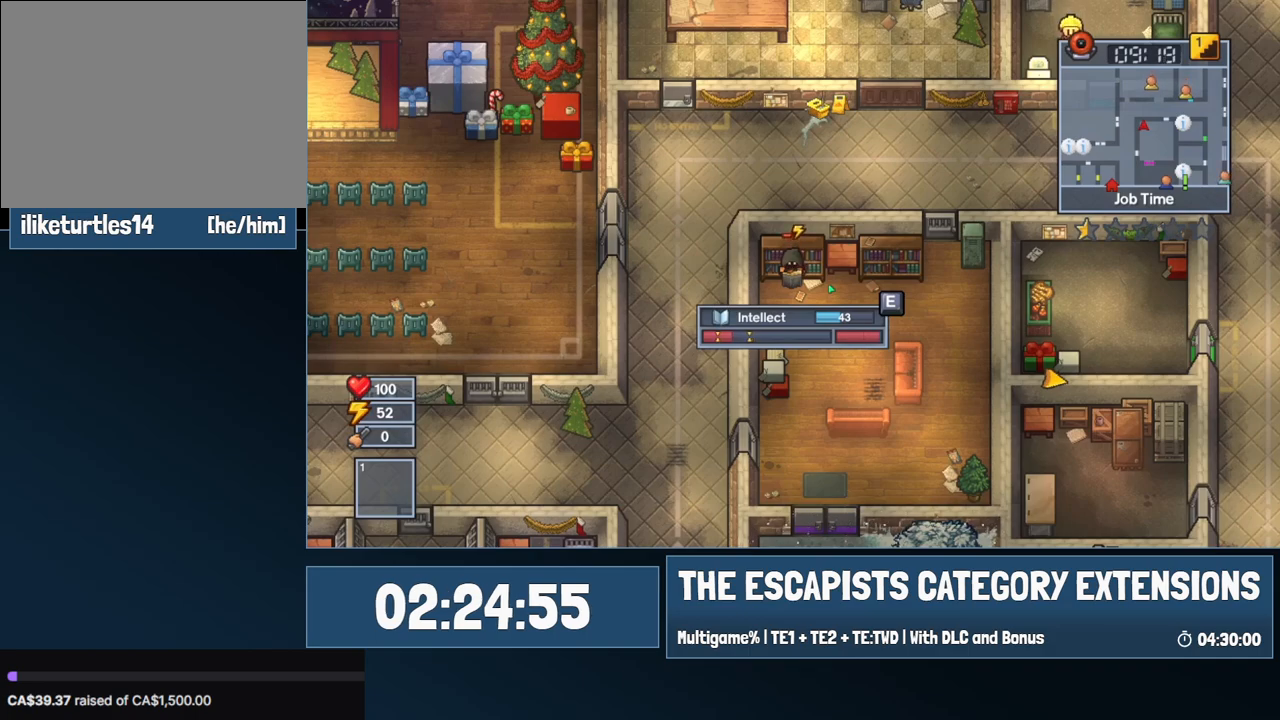
{"keys": ["e"], "mouse": [], "events": [[134, "w", "down"], [184, "e", "down"], [234, "e", "up"], [234, "w", "up"], [317, "e", "down"]]}
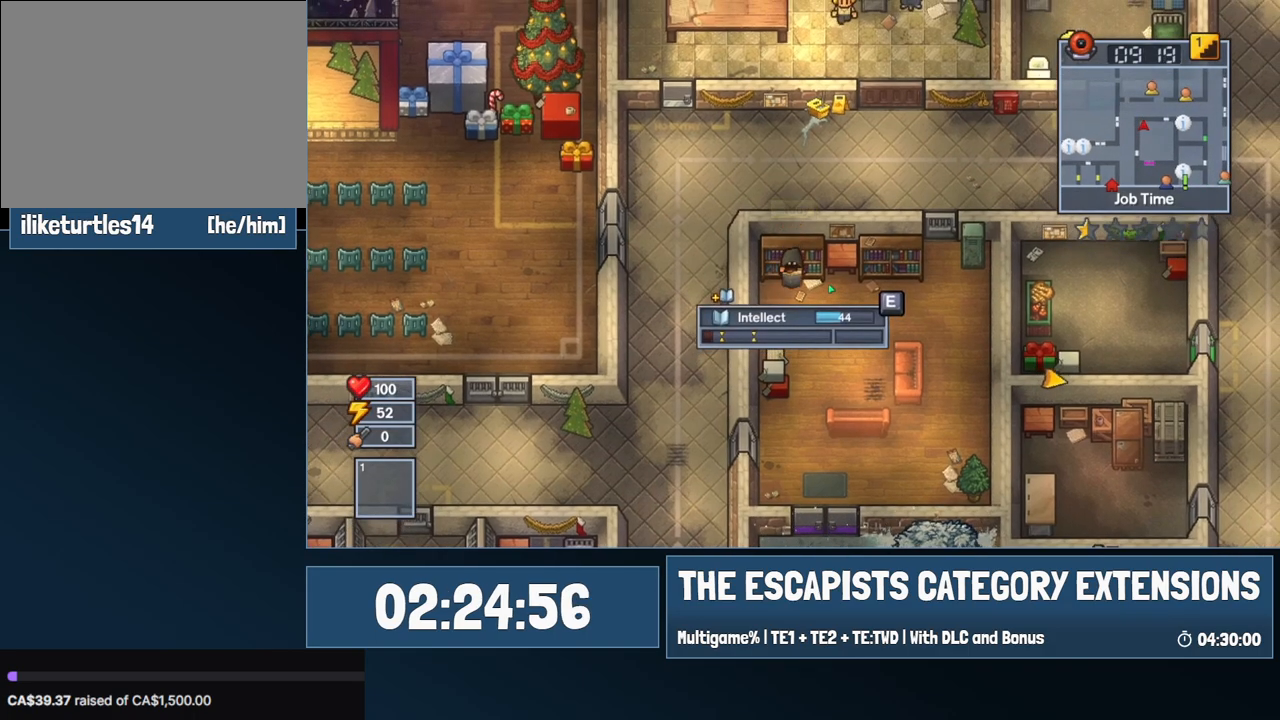
{"keys": [], "mouse": [], "events": [[434, "e", "up"]]}
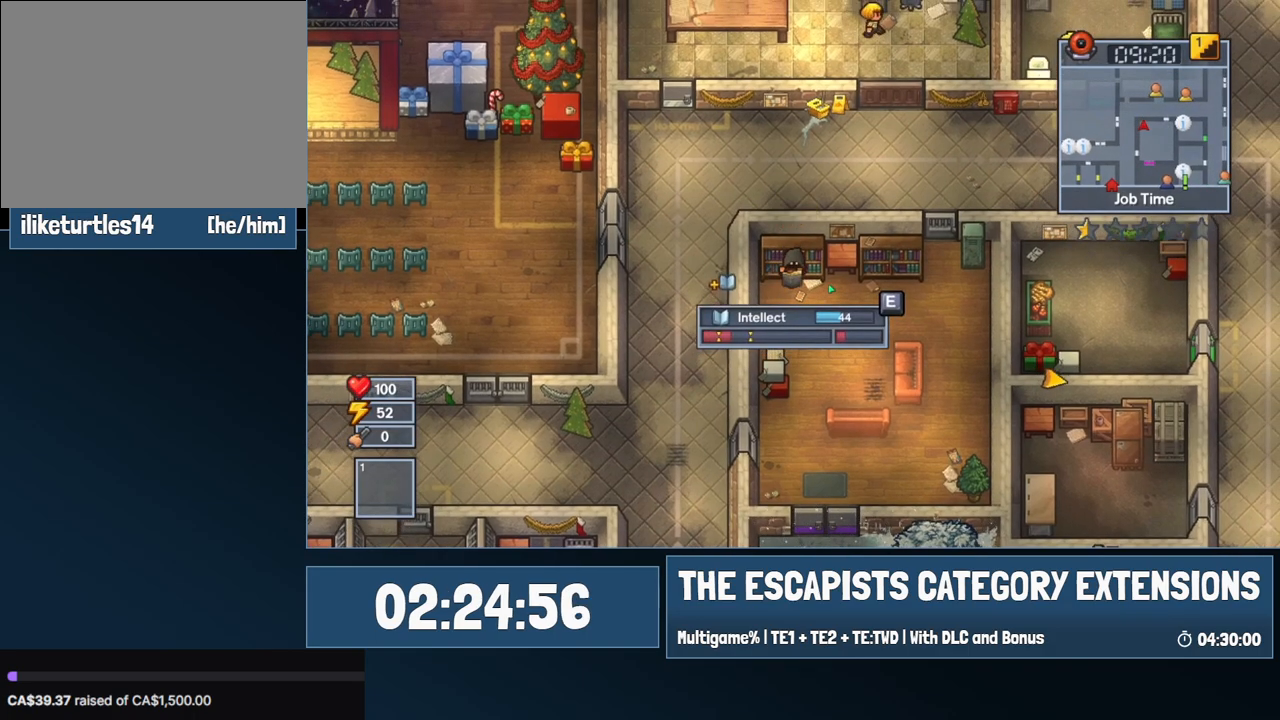
{"keys": ["e"], "mouse": [], "events": [[17, "e", "down"], [117, "e", "up"], [450, "e", "down"]]}
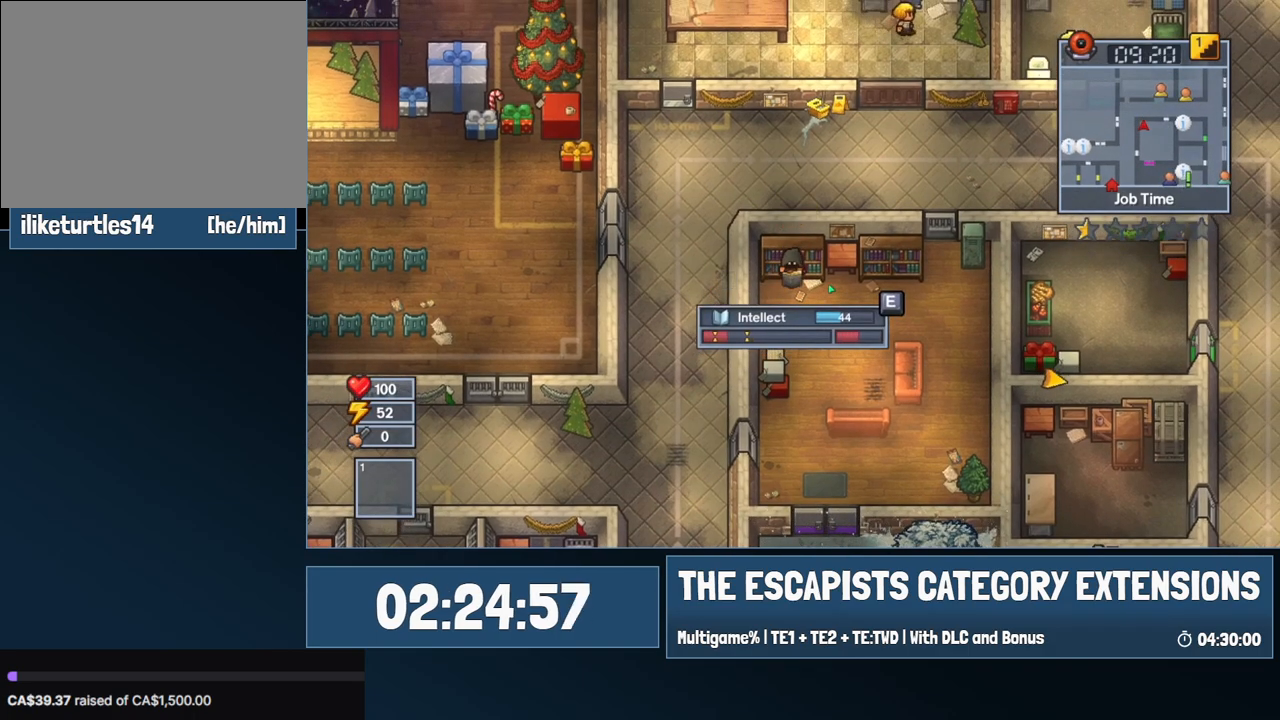
{"keys": ["e"], "mouse": [], "events": [[50, "e", "up"], [134, "e", "down"], [267, "e", "up"], [467, "e", "down"]]}
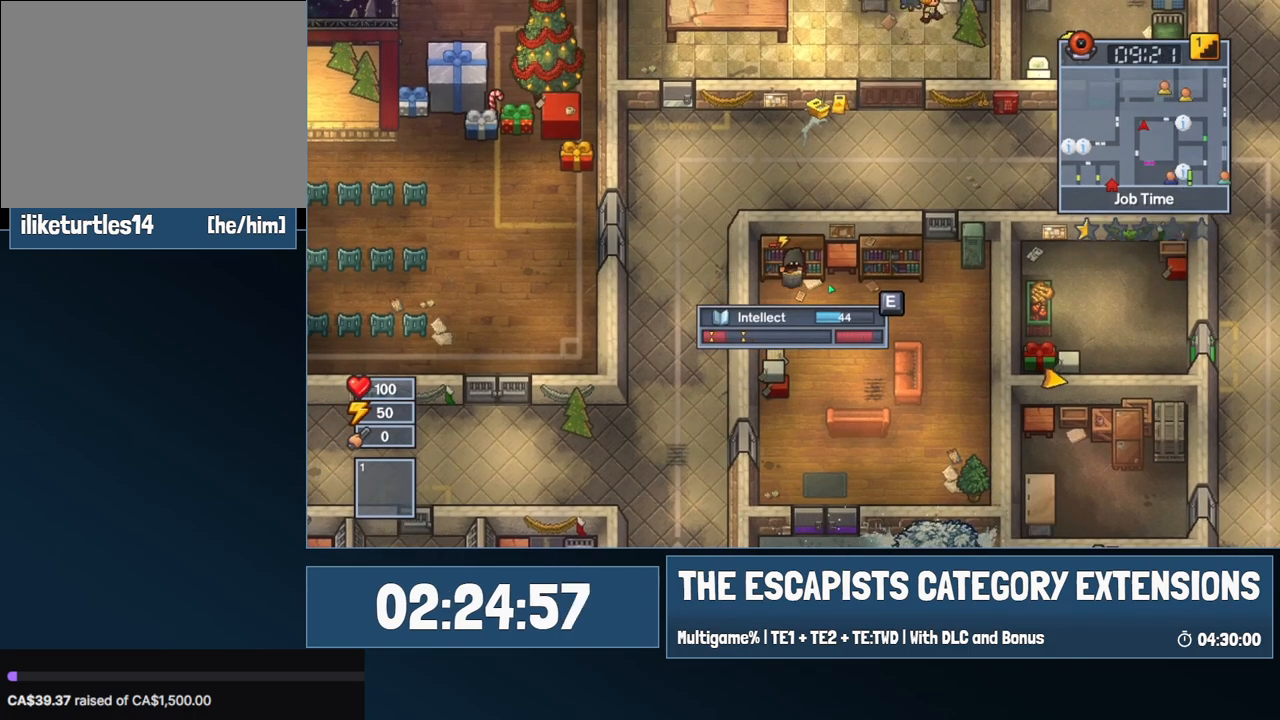
{"keys": ["w"], "mouse": [], "events": [[50, "e", "up"], [334, "e", "down"], [434, "e", "up"], [484, "w", "down"]]}
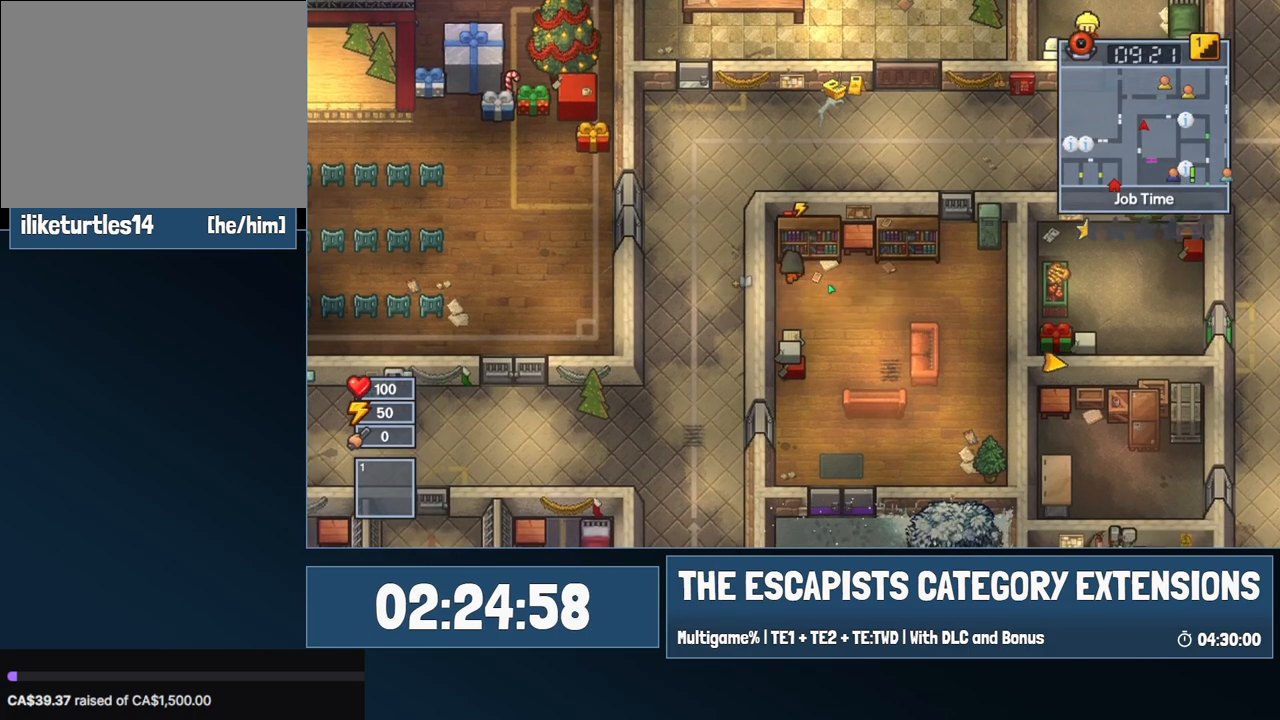
{"keys": ["e"], "mouse": [], "events": [[17, "e", "down"], [67, "w", "up"]]}
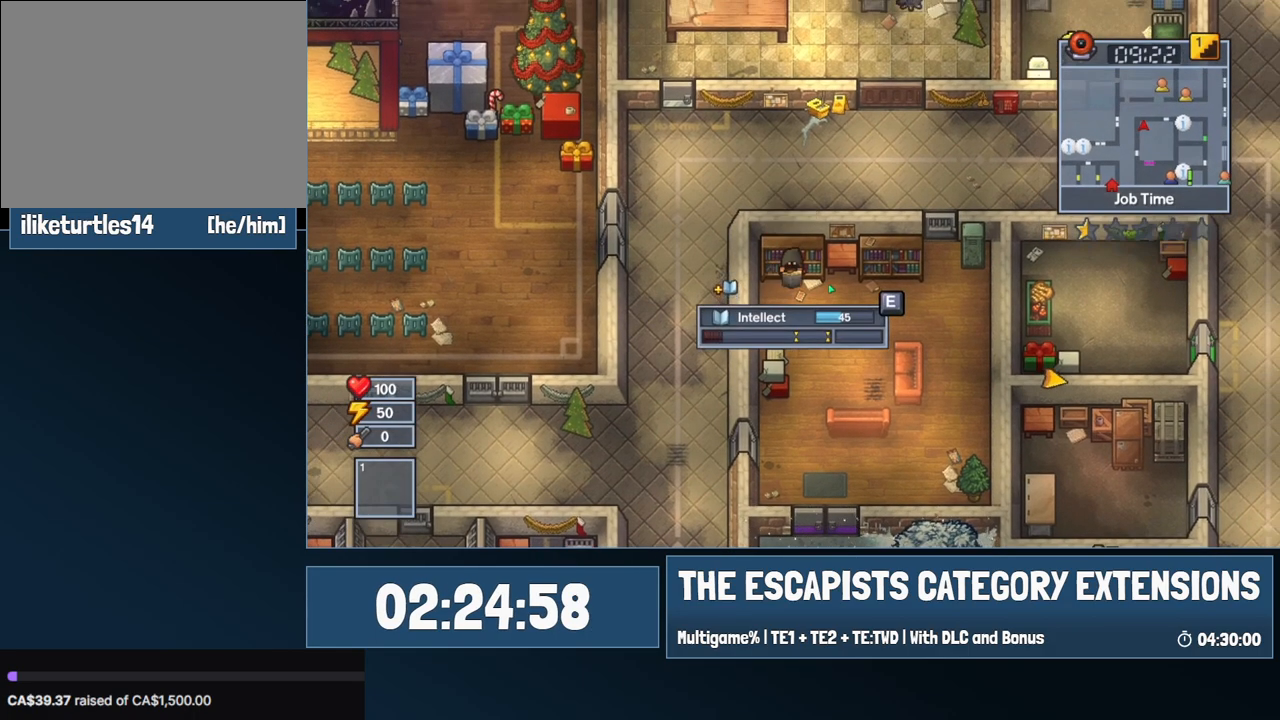
{"keys": ["e"], "mouse": [], "events": []}
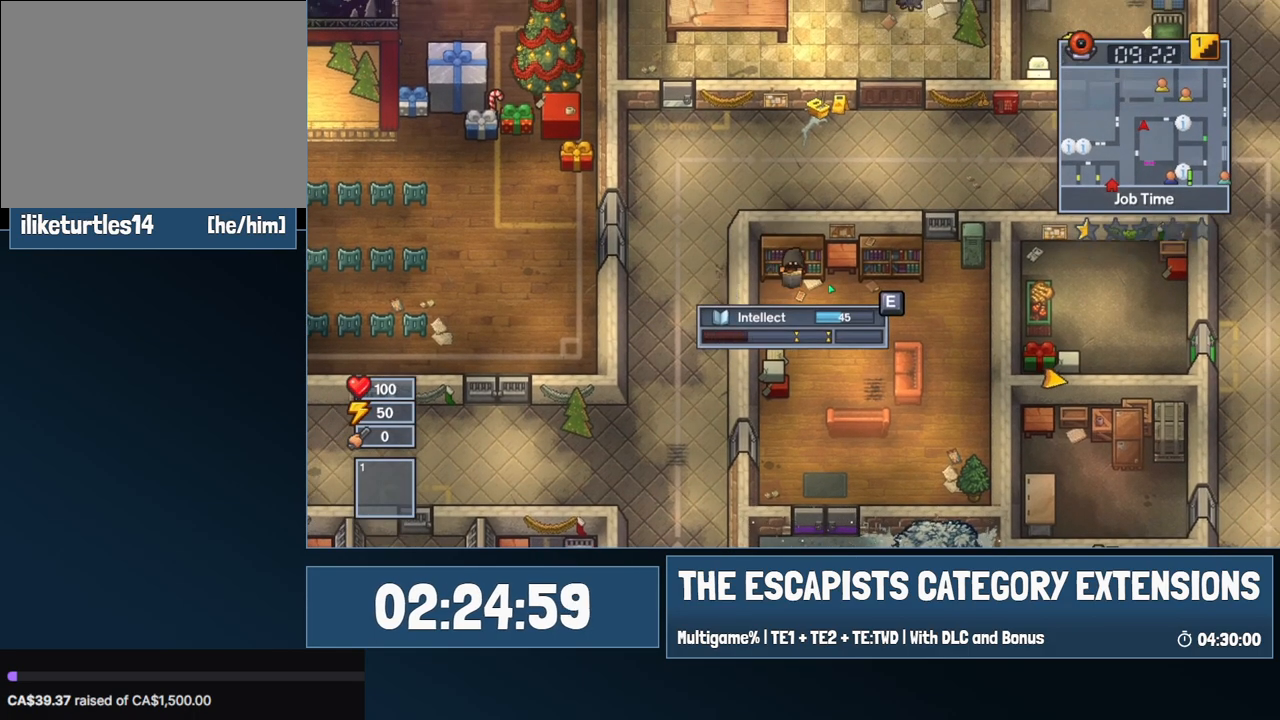
{"keys": ["e"], "mouse": [], "events": []}
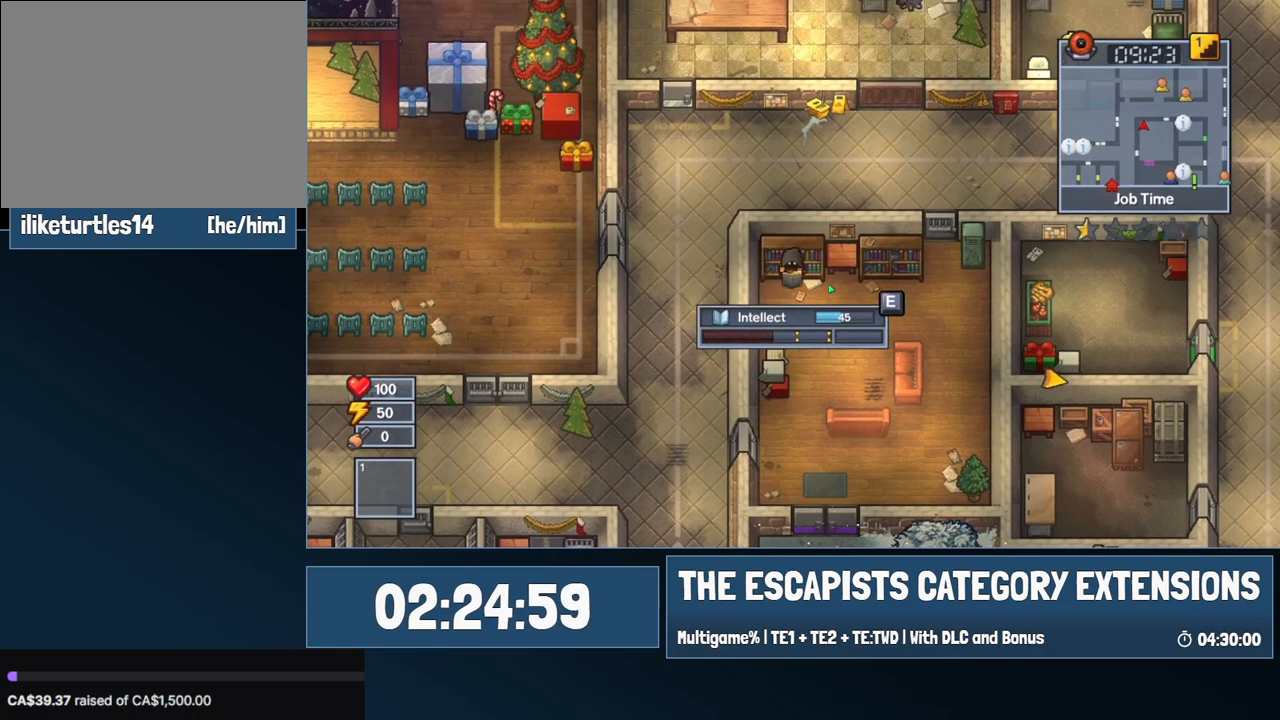
{"keys": ["e"], "mouse": [], "events": []}
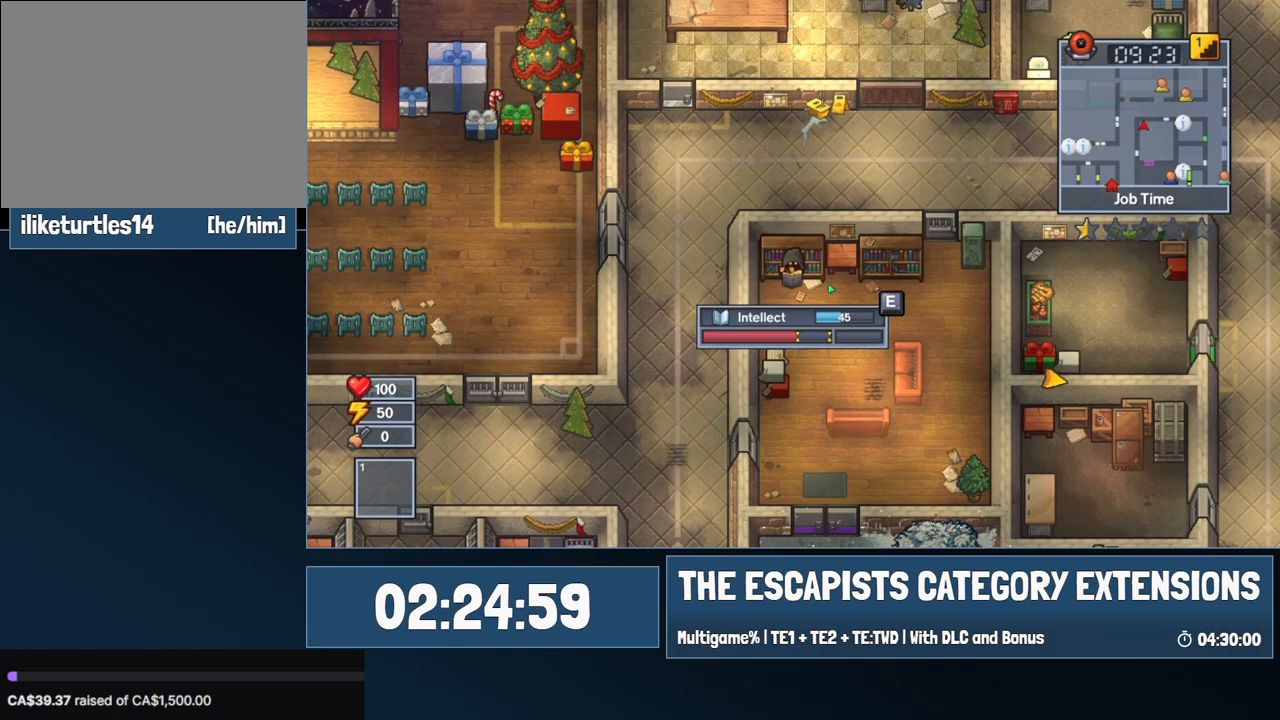
{"keys": [], "mouse": [], "events": [[317, "e", "up"]]}
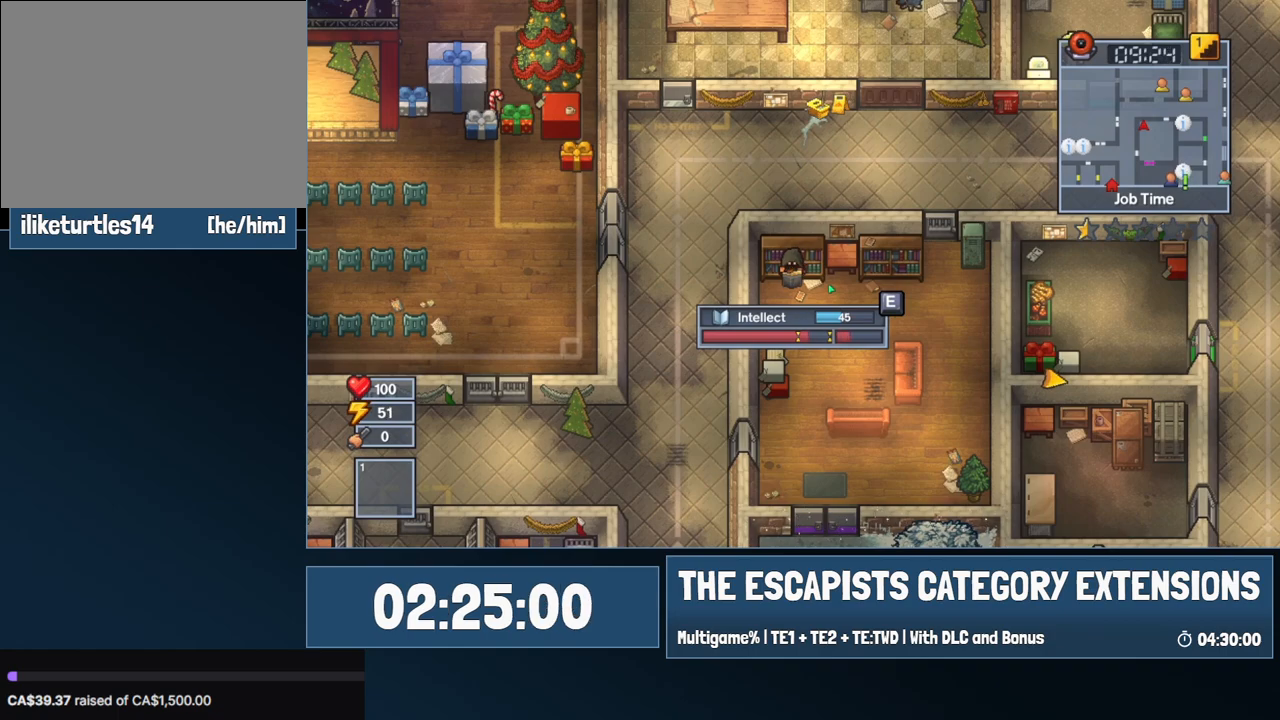
{"keys": ["e"], "mouse": [], "events": [[100, "e", "down"], [200, "e", "up"], [384, "e", "down"]]}
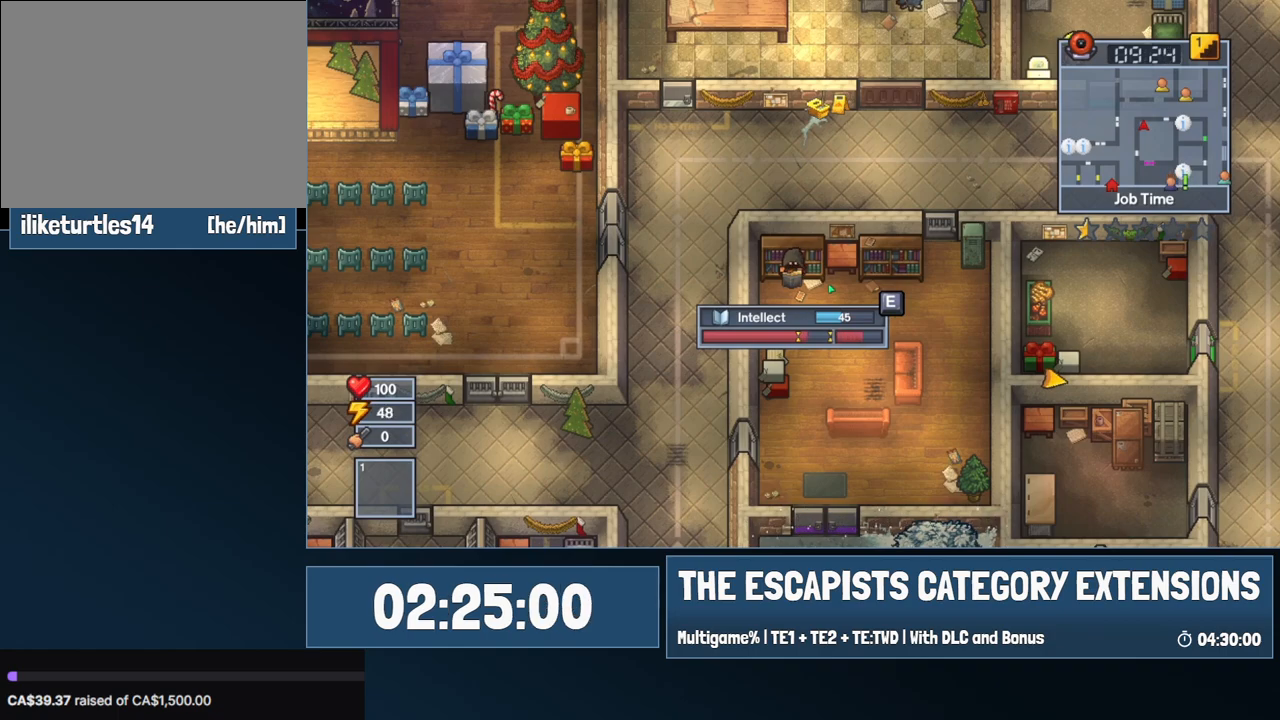
{"keys": ["e"], "mouse": [], "events": [[34, "e", "up"], [117, "e", "down"], [300, "e", "up"], [400, "e", "down"]]}
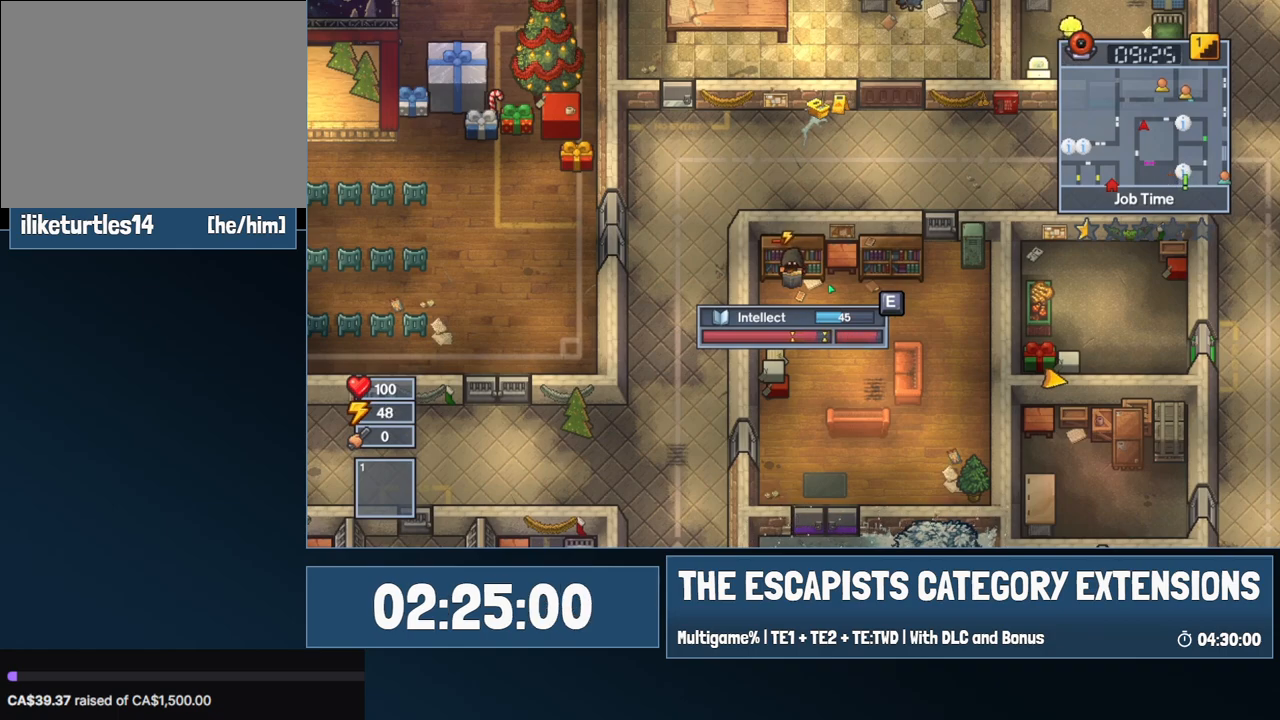
{"keys": ["e"], "mouse": [], "events": [[50, "e", "up"], [267, "w", "down"], [317, "e", "down"], [367, "e", "up"], [367, "w", "up"], [467, "e", "down"]]}
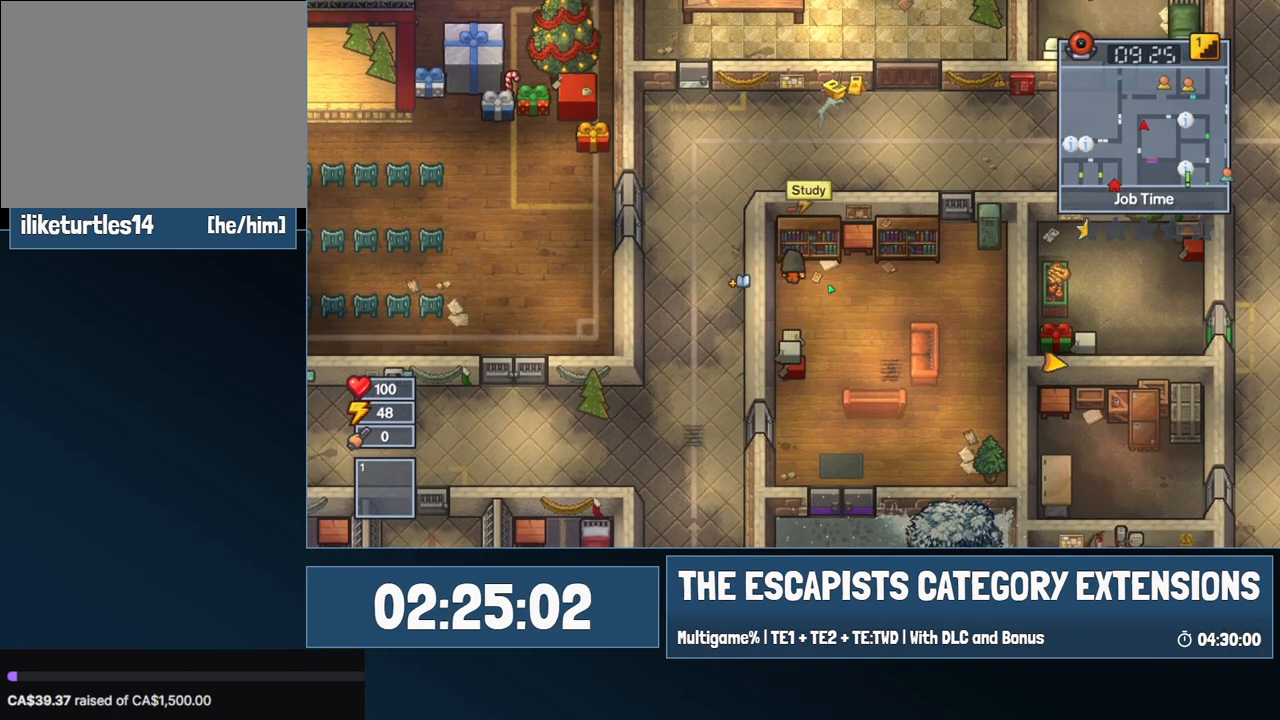
{"keys": ["e"], "mouse": [], "events": []}
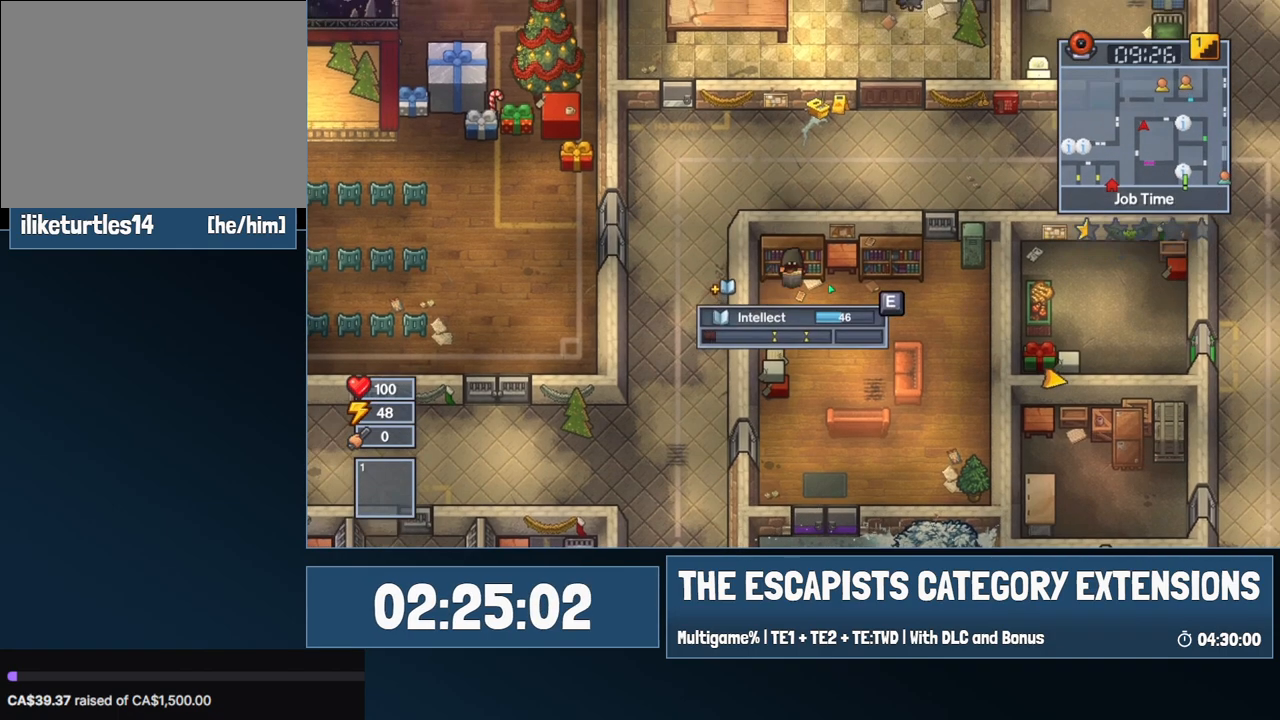
{"keys": ["e"], "mouse": [], "events": []}
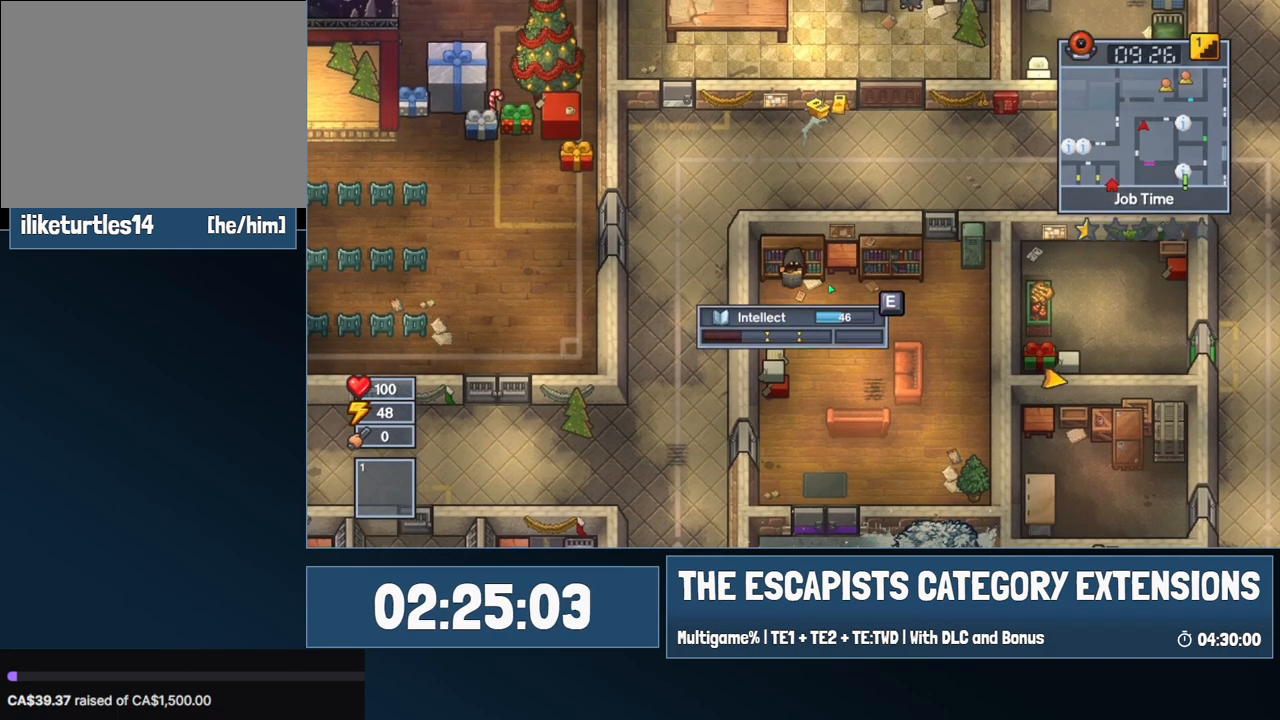
{"keys": ["e"], "mouse": [], "events": []}
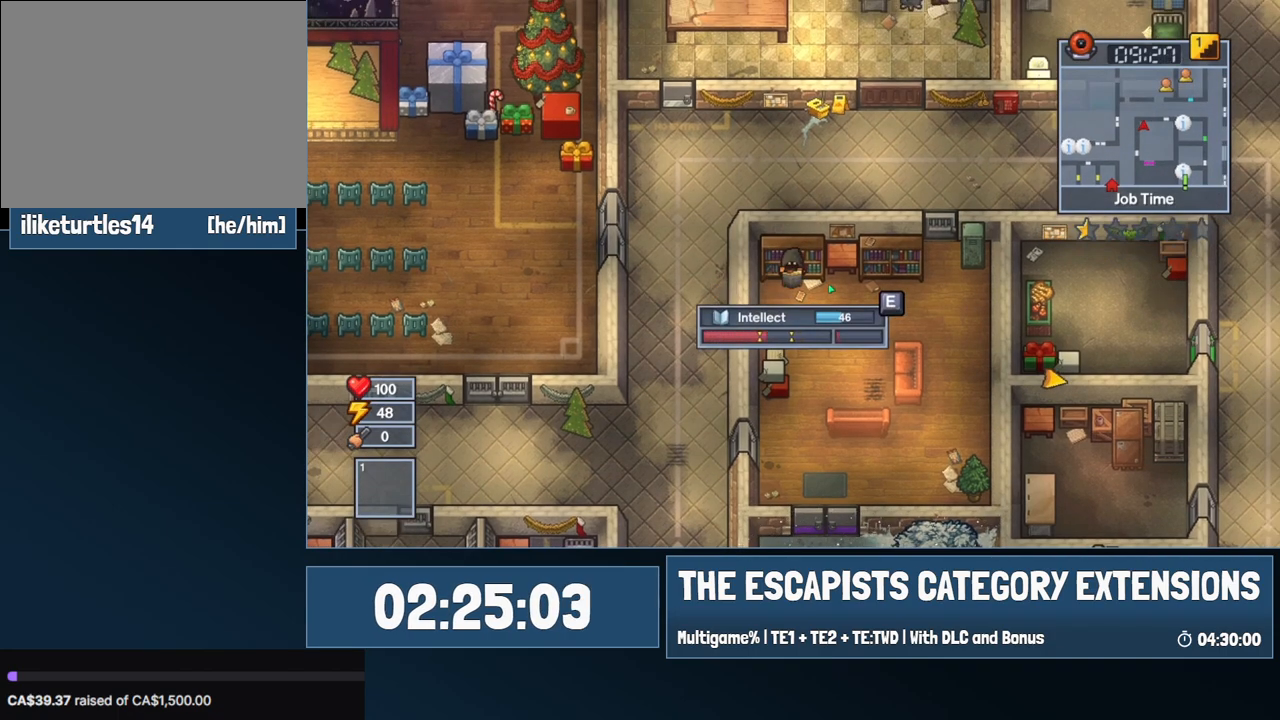
{"keys": ["e"], "mouse": [], "events": [[200, "e", "up"], [434, "e", "down"]]}
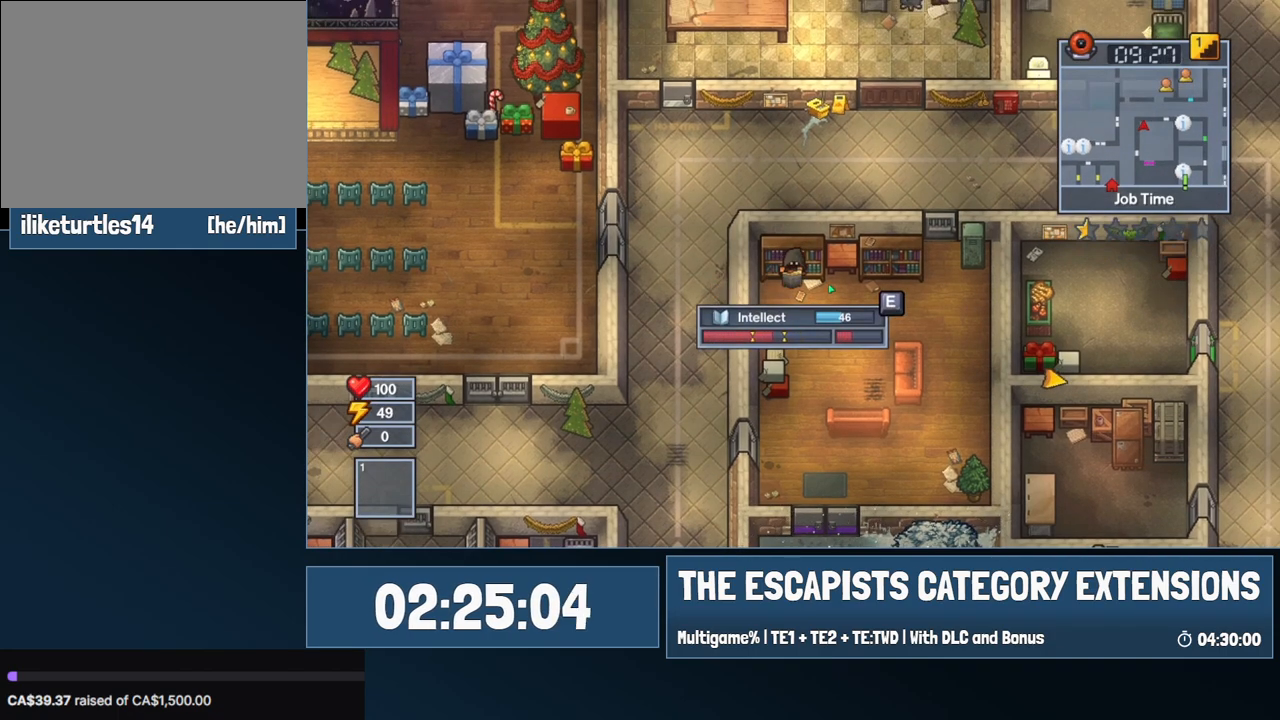
{"keys": ["e"], "mouse": [], "events": [[17, "e", "up"], [450, "e", "down"]]}
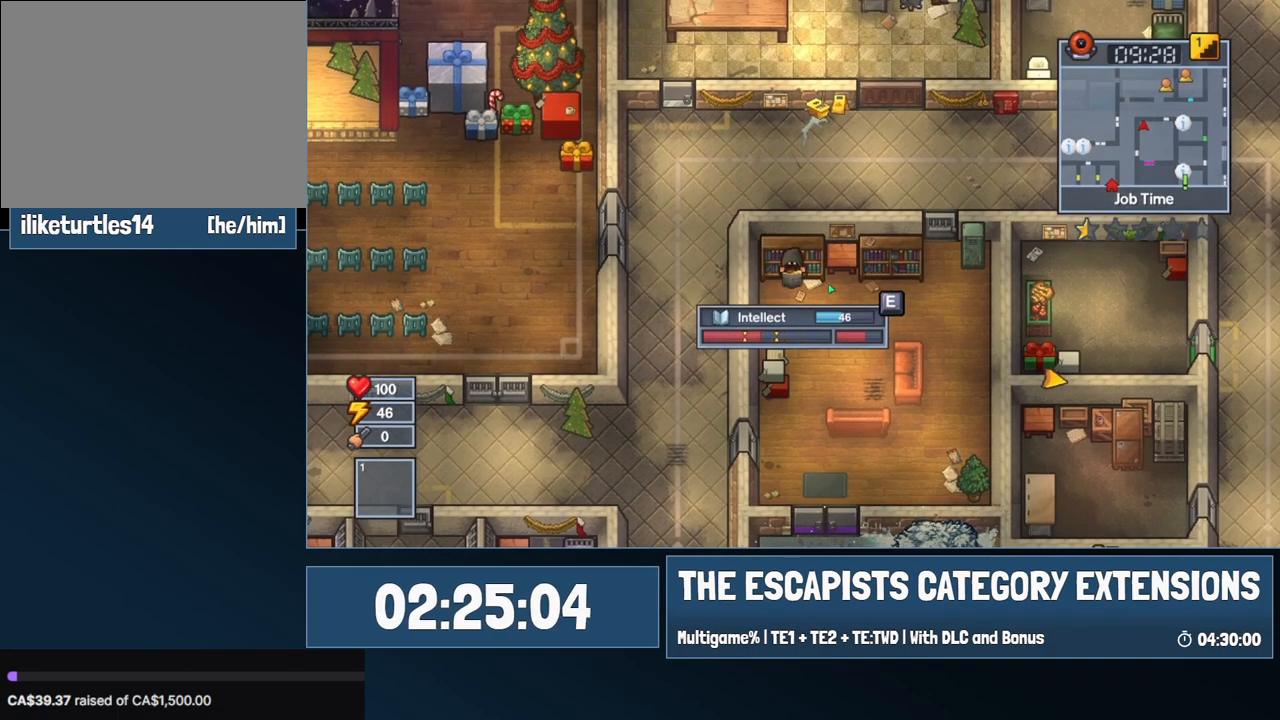
{"keys": [], "mouse": [], "events": [[84, "e", "up"], [317, "e", "down"], [417, "e", "up"]]}
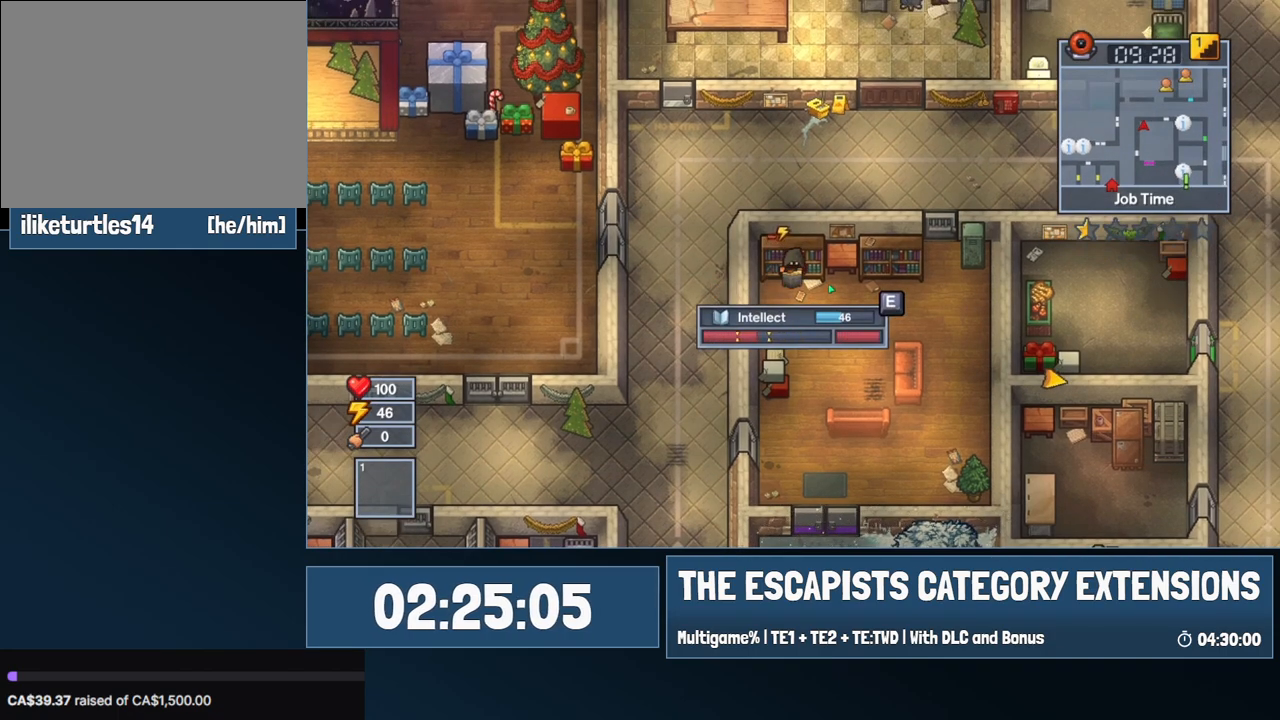
{"keys": ["e"], "mouse": [], "events": [[150, "w", "down"], [200, "e", "down"], [250, "e", "up"], [250, "w", "up"], [334, "e", "down"]]}
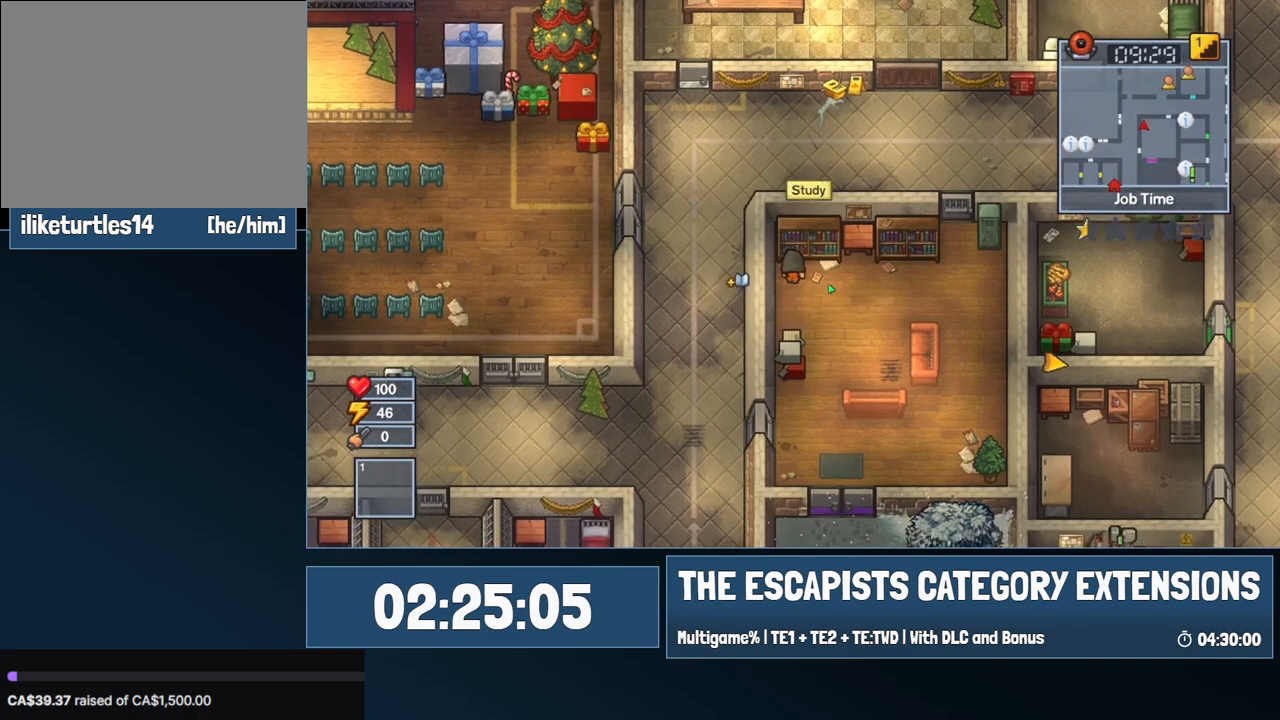
{"keys": ["e"], "mouse": [], "events": []}
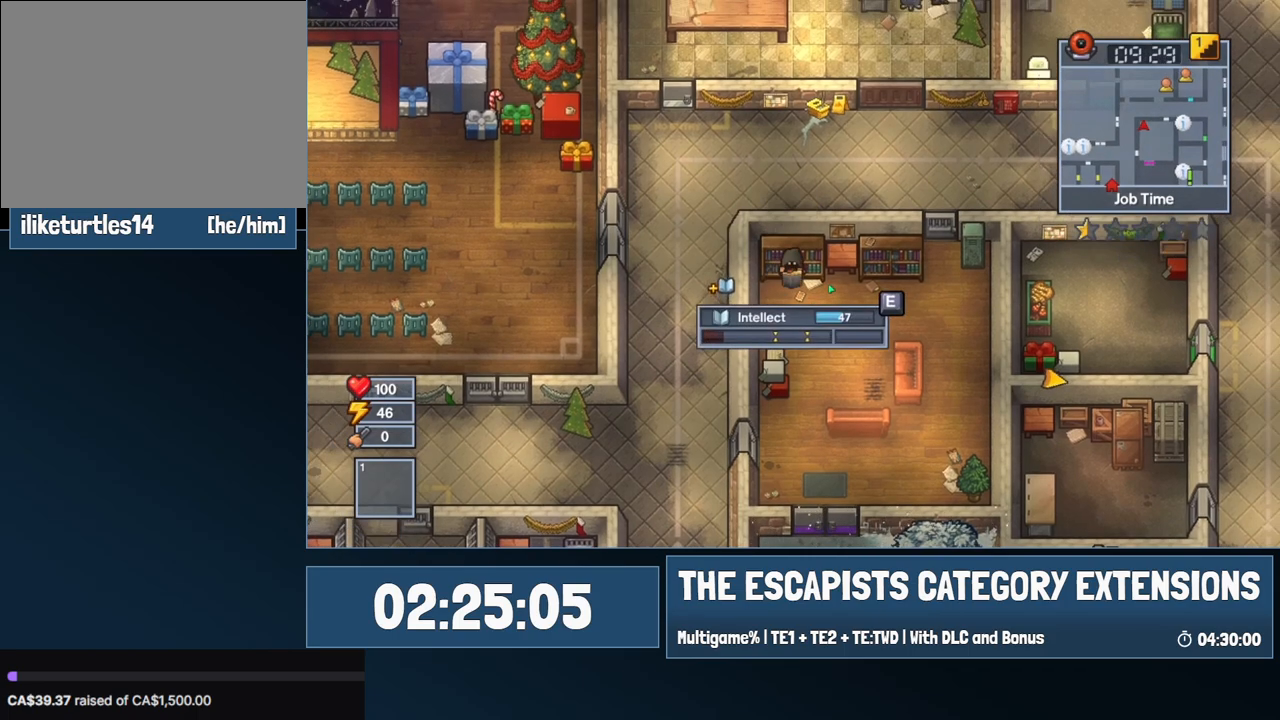
{"keys": ["e"], "mouse": [], "events": []}
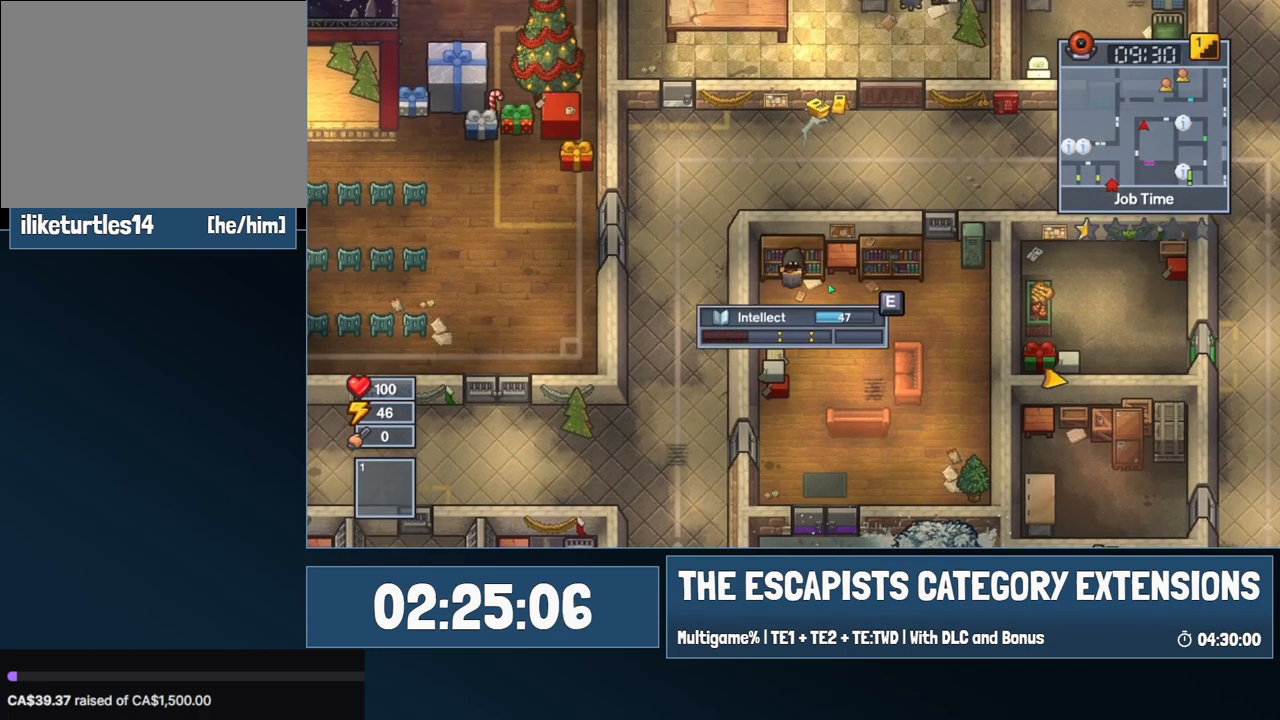
{"keys": ["e"], "mouse": [], "events": []}
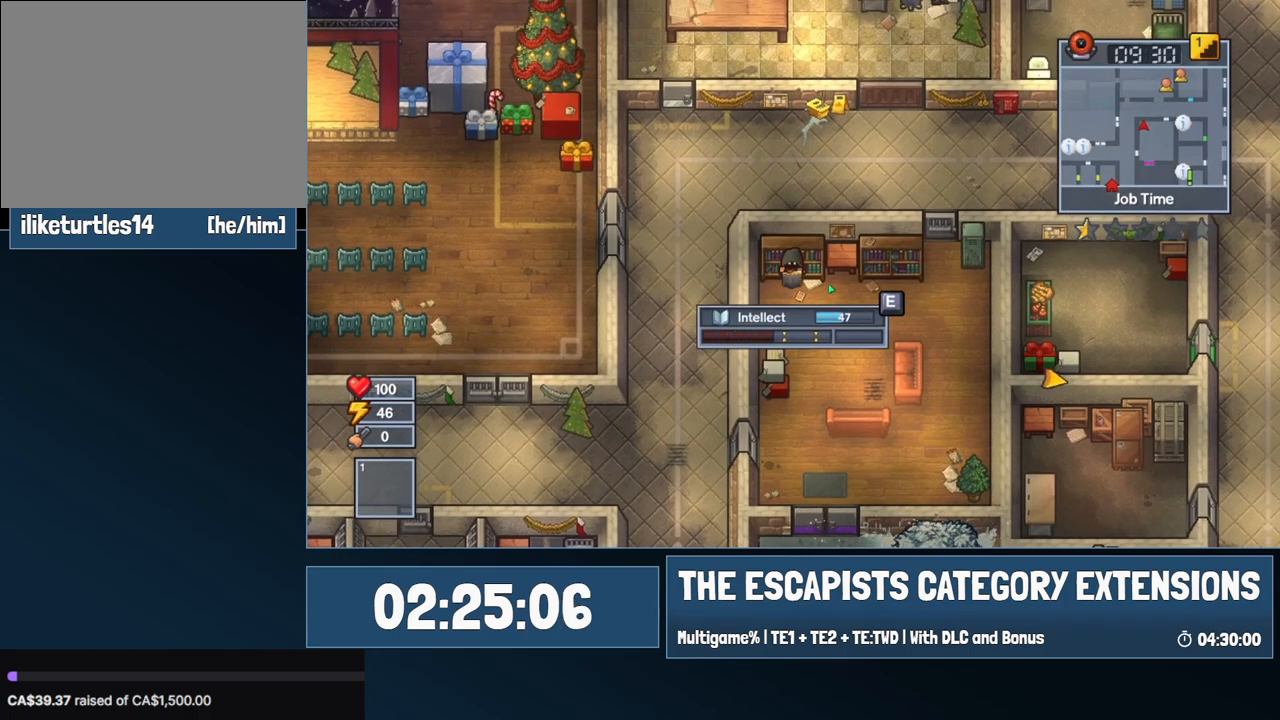
{"keys": ["e"], "mouse": [], "events": []}
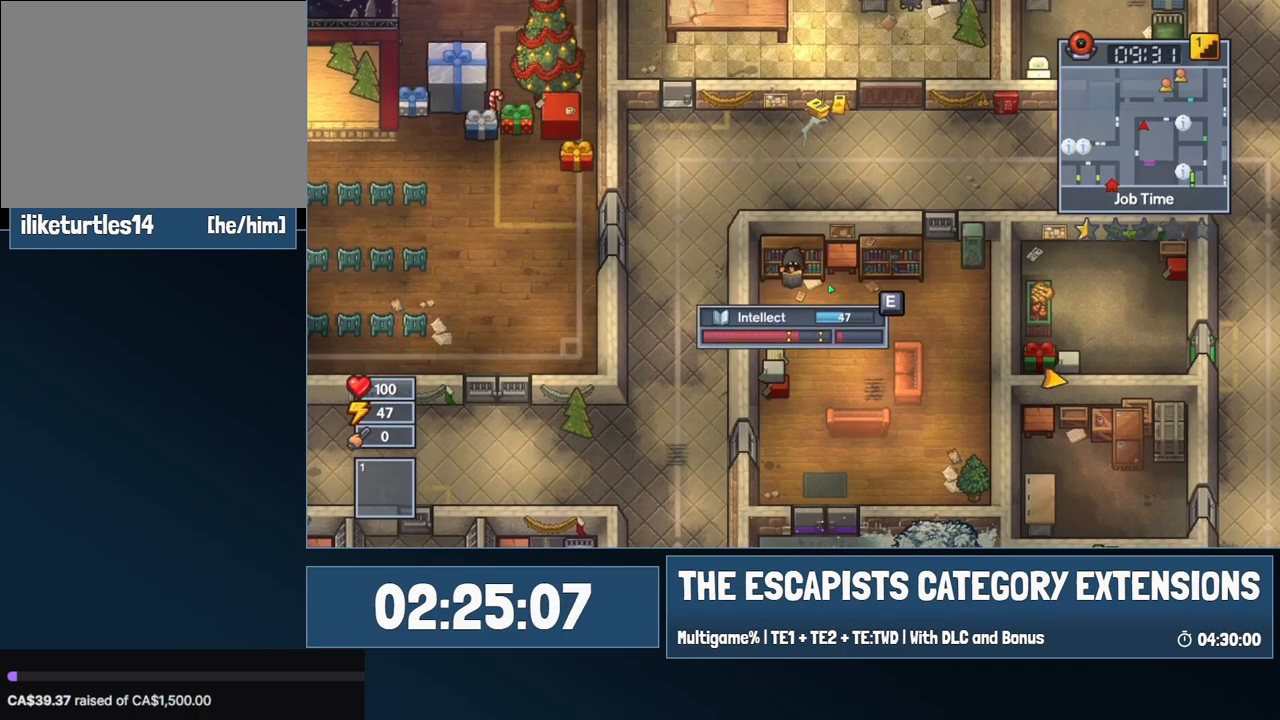
{"keys": [], "mouse": [], "events": [[317, "e", "up"]]}
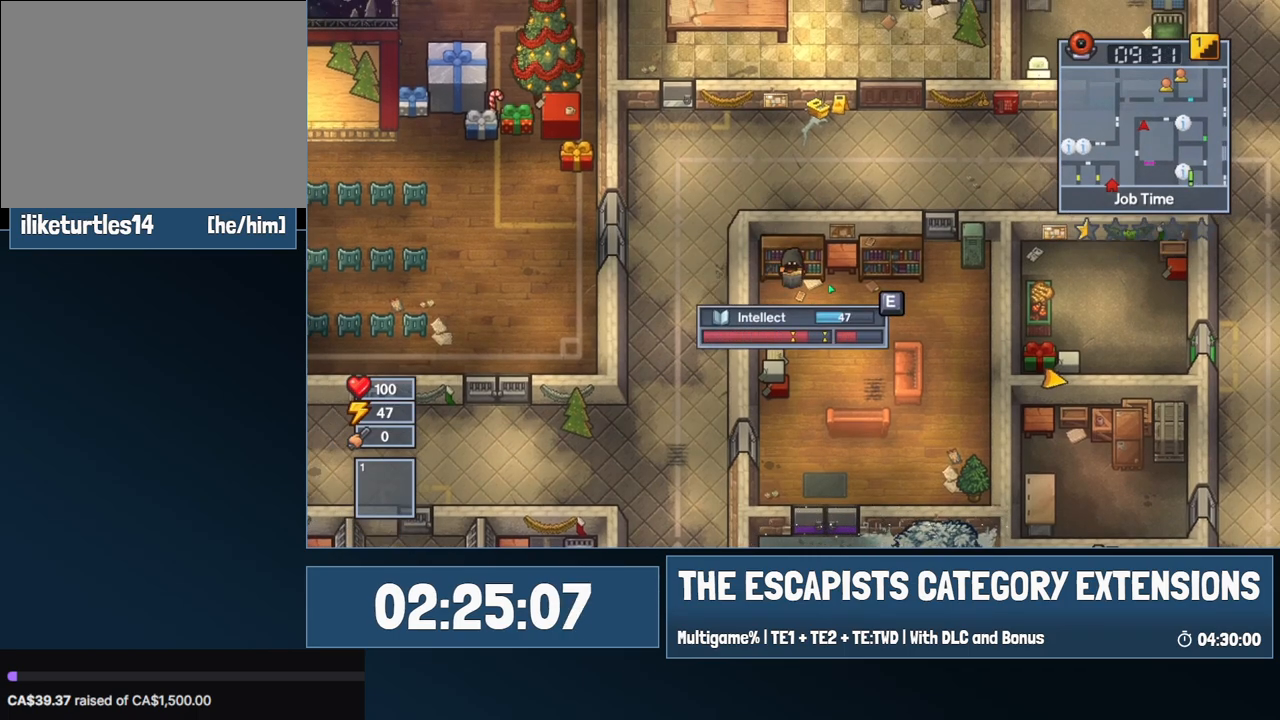
{"keys": ["e"], "mouse": [], "events": [[50, "e", "down"], [250, "e", "up"], [434, "e", "down"]]}
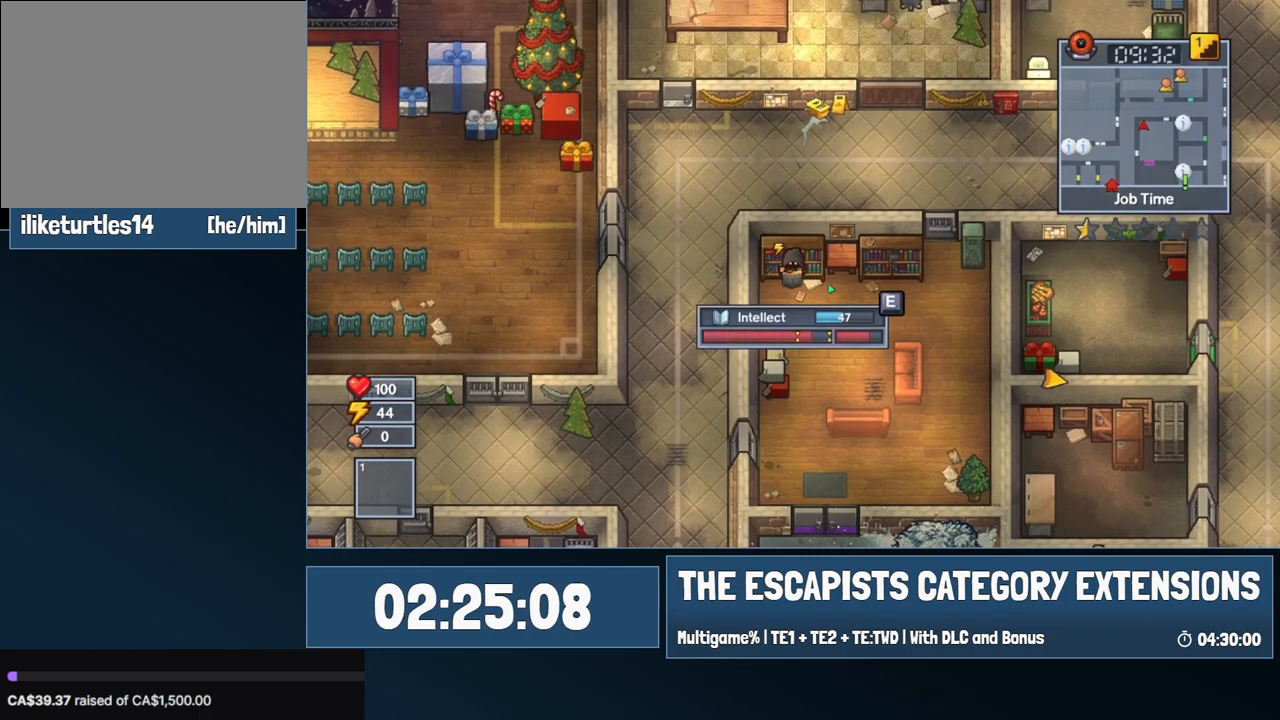
{"keys": [], "mouse": [], "events": [[67, "e", "up"], [217, "e", "down"], [350, "e", "up"]]}